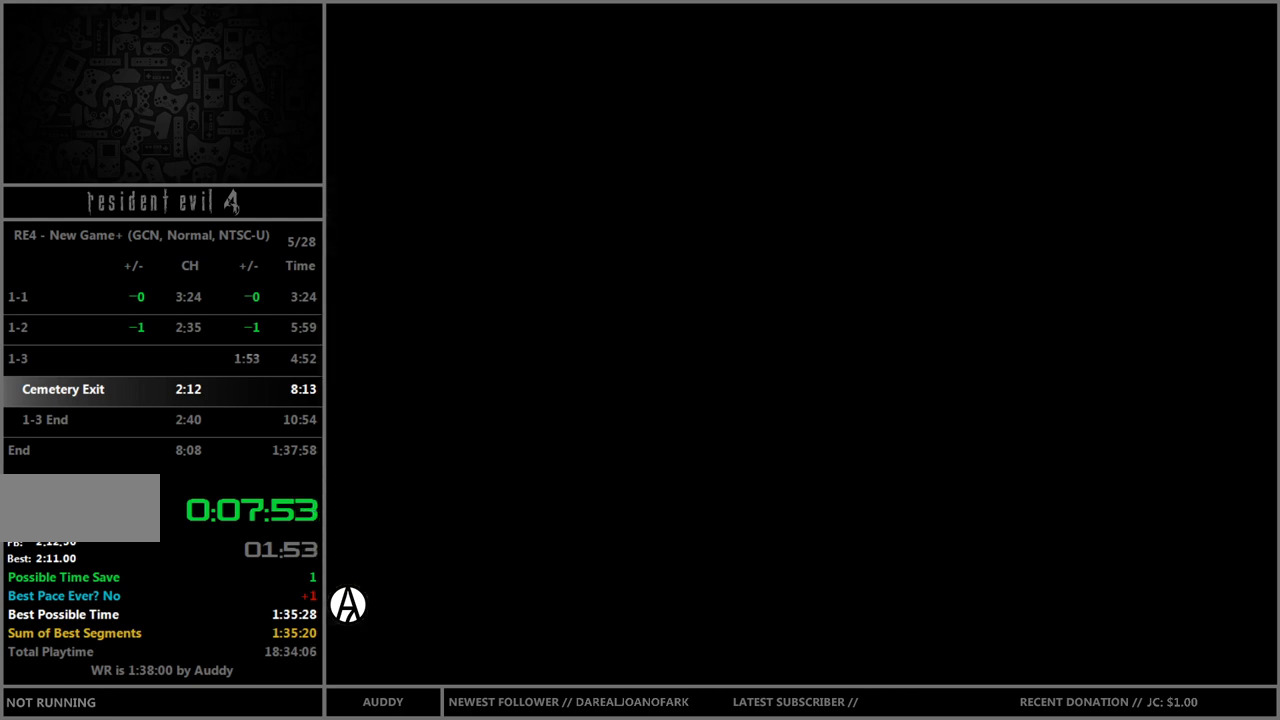
Gameplay with a controller (Nintendo layout); each line is a JSON object with the inputs held at the frame after it. "events" lists button and stick changes between this image and that frame as [ms after this image, input, new state], when the widget could be followed in between. Not read: L3 R3.
{"buttons": [], "left_stick": "up", "right_stick": "center", "events": []}
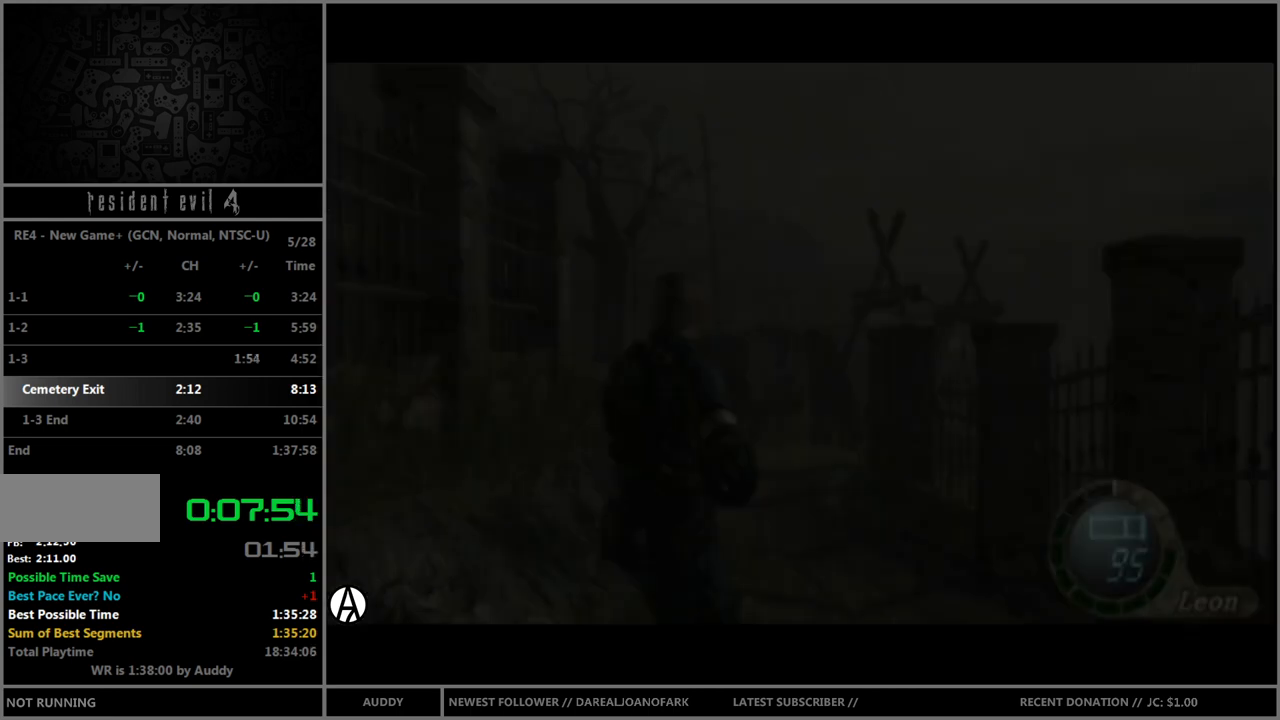
{"buttons": [], "left_stick": "center", "right_stick": "center", "events": [[167, "R1", "down"], [234, "left_stick", "center"], [267, "Y", "down"], [367, "R1", "up"], [367, "Y", "up"]]}
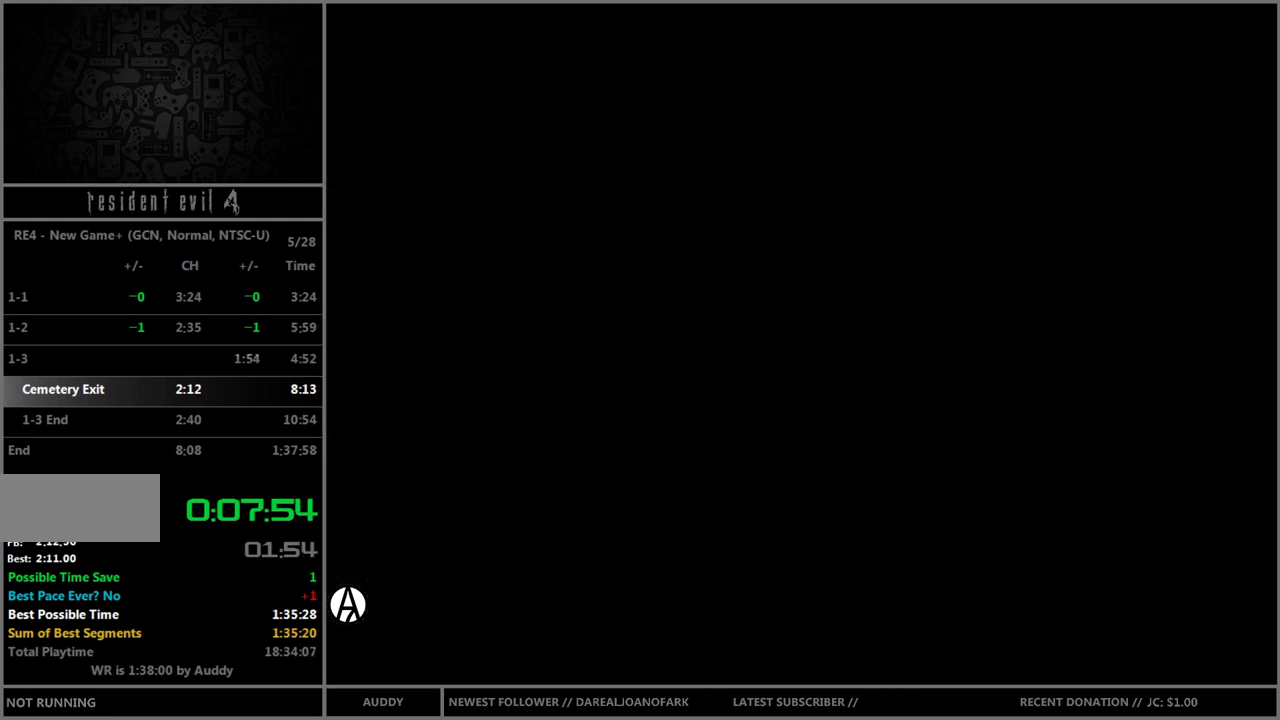
{"buttons": [], "left_stick": "down", "right_stick": "center", "events": [[434, "left_stick", "down"]]}
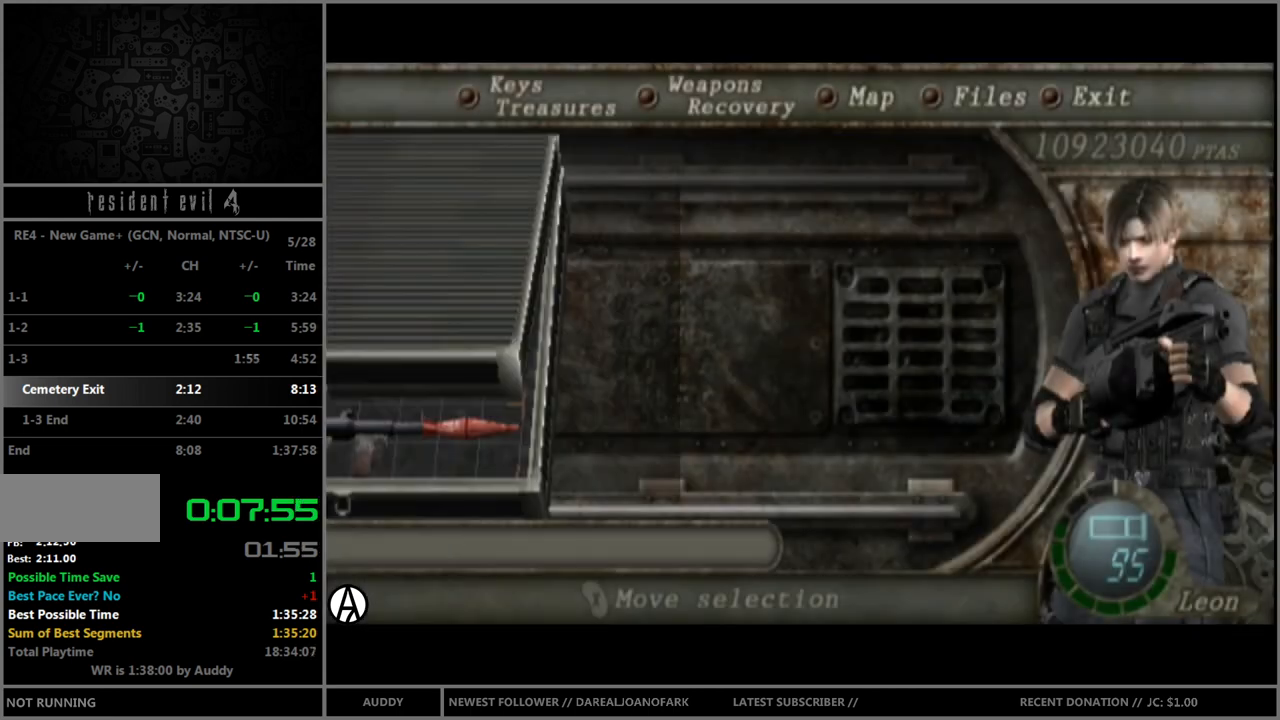
{"buttons": [], "left_stick": "up", "right_stick": "center", "events": [[67, "A", "down"], [100, "left_stick", "center"], [134, "A", "up"], [234, "A", "down"], [301, "A", "up"], [401, "Y", "down"], [434, "Y", "up"], [501, "left_stick", "up"]]}
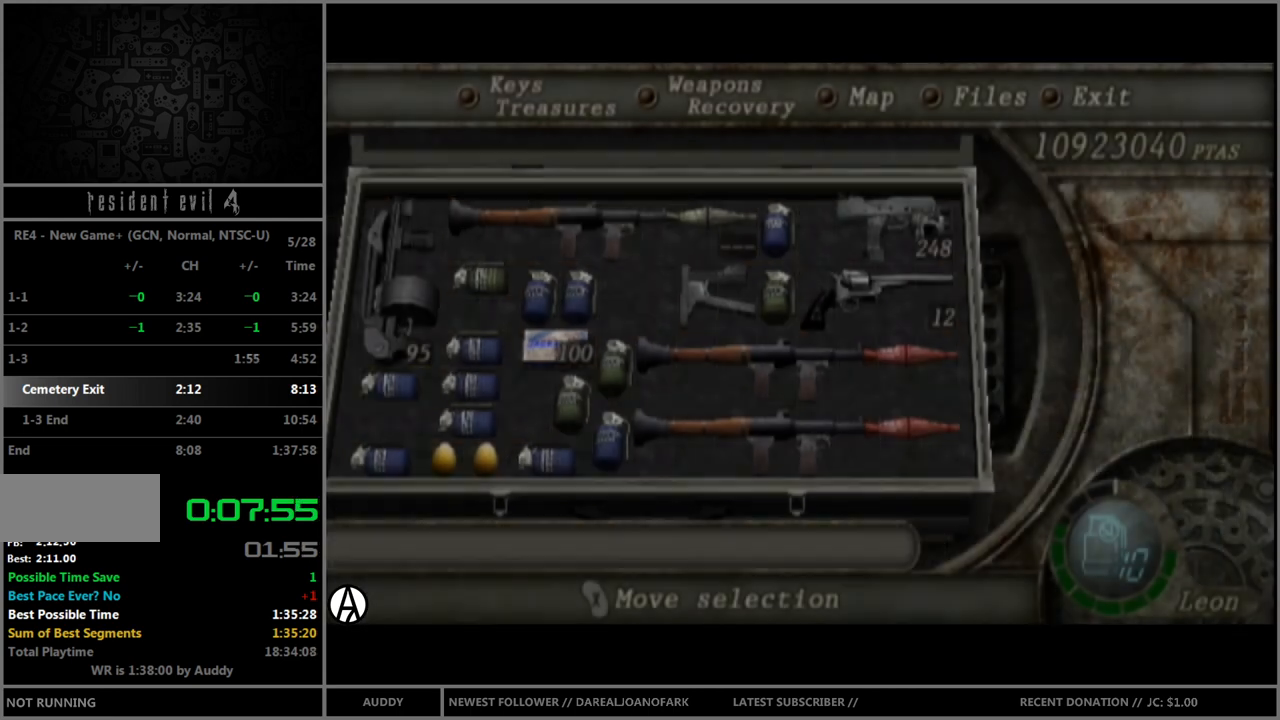
{"buttons": ["B"], "left_stick": "up", "right_stick": "center", "events": [[100, "B", "down"]]}
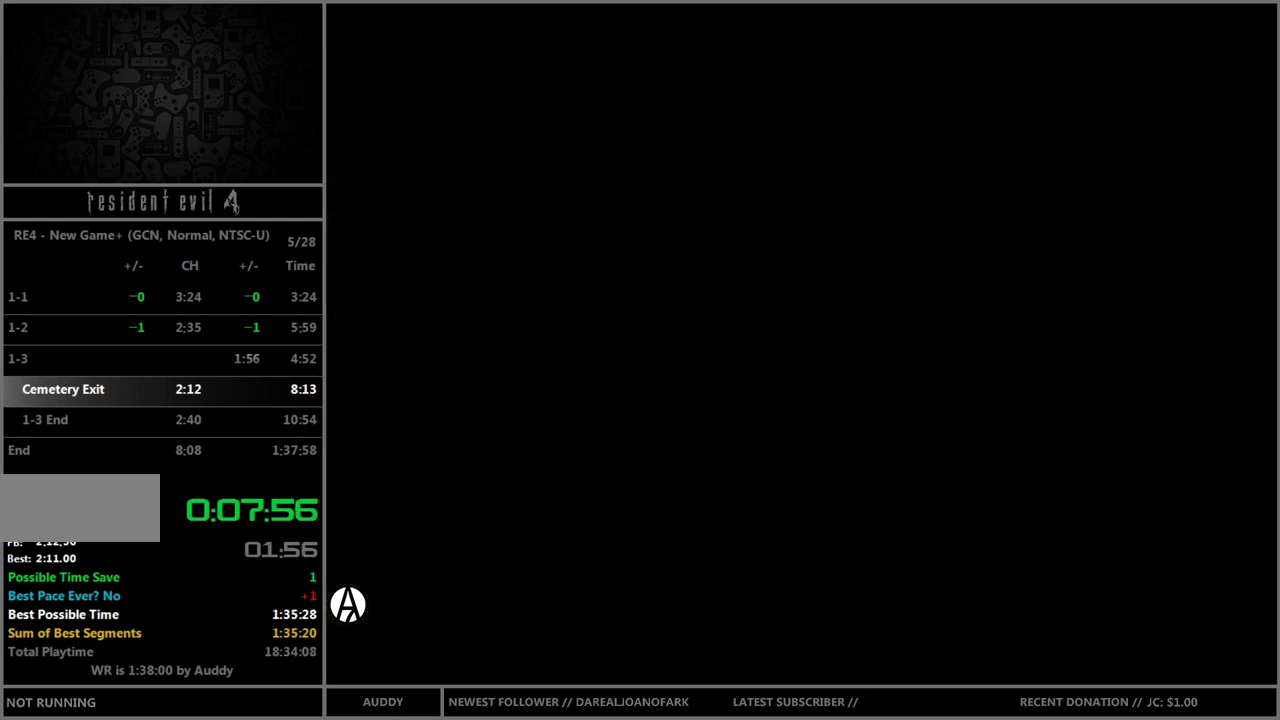
{"buttons": ["B"], "left_stick": "up", "right_stick": "center", "events": []}
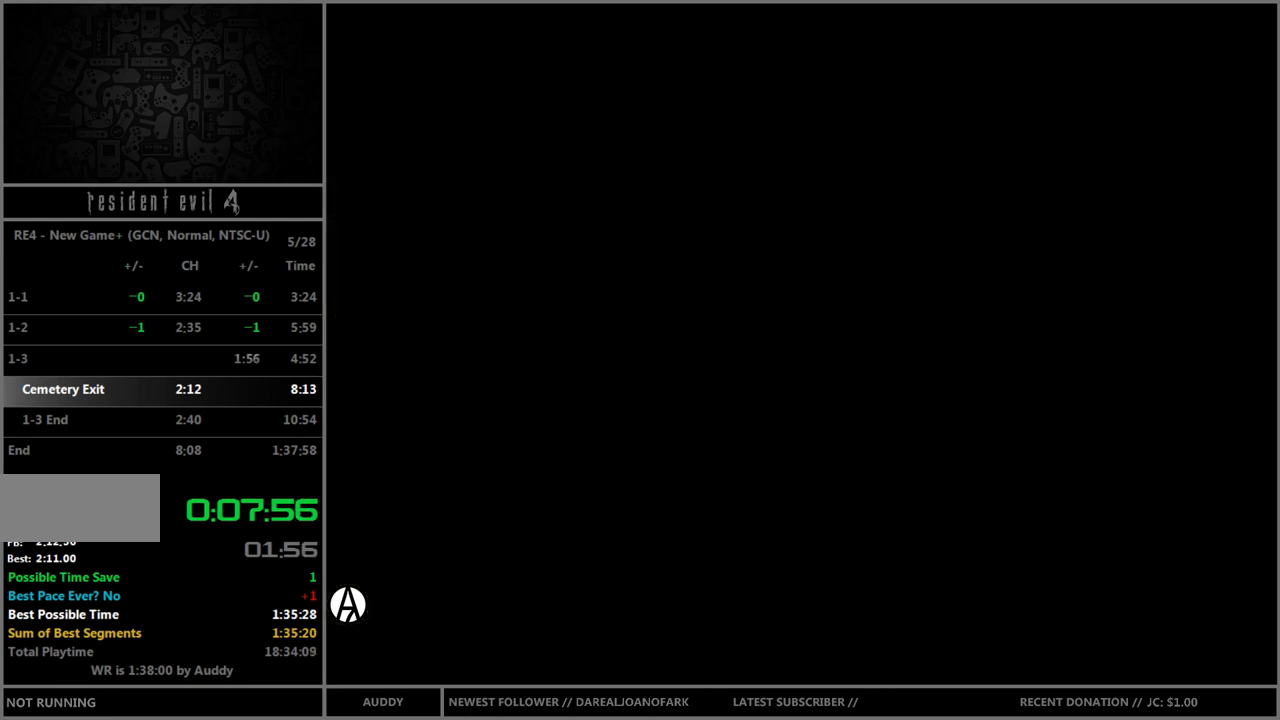
{"buttons": ["B"], "left_stick": "up", "right_stick": "center", "events": []}
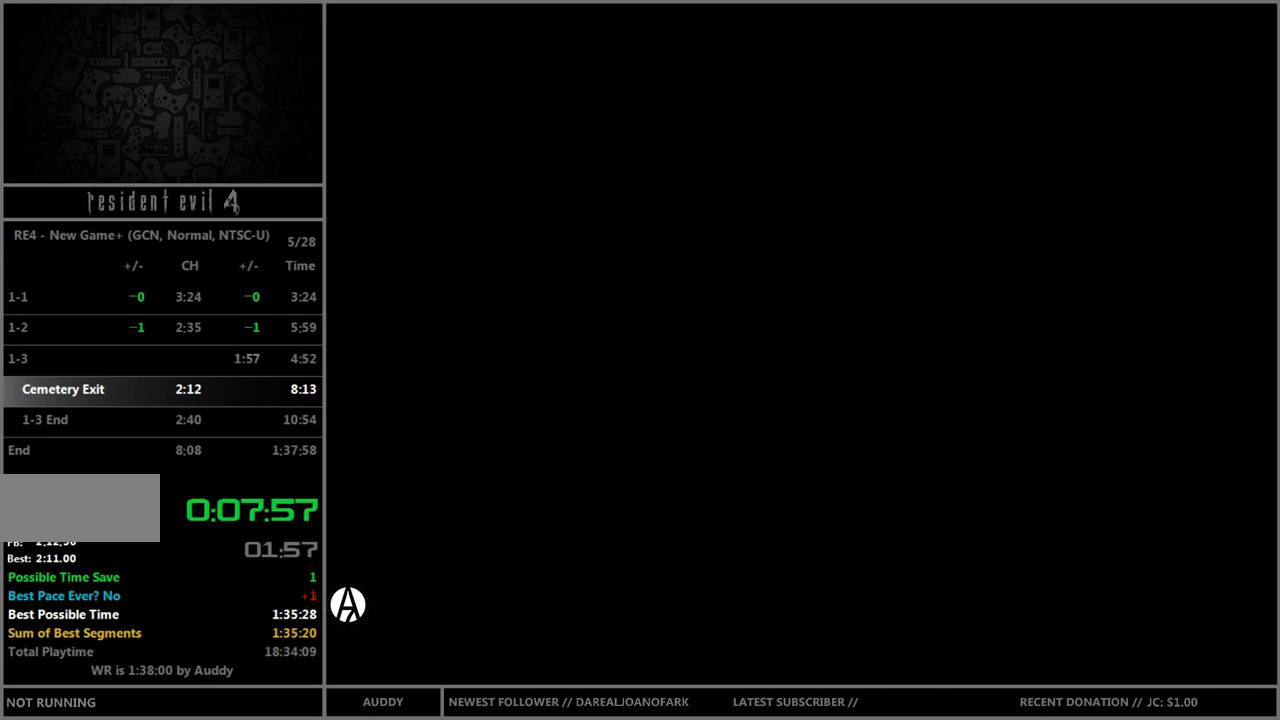
{"buttons": ["B"], "left_stick": "up-left", "right_stick": "center", "events": [[434, "left_stick", "up-left"]]}
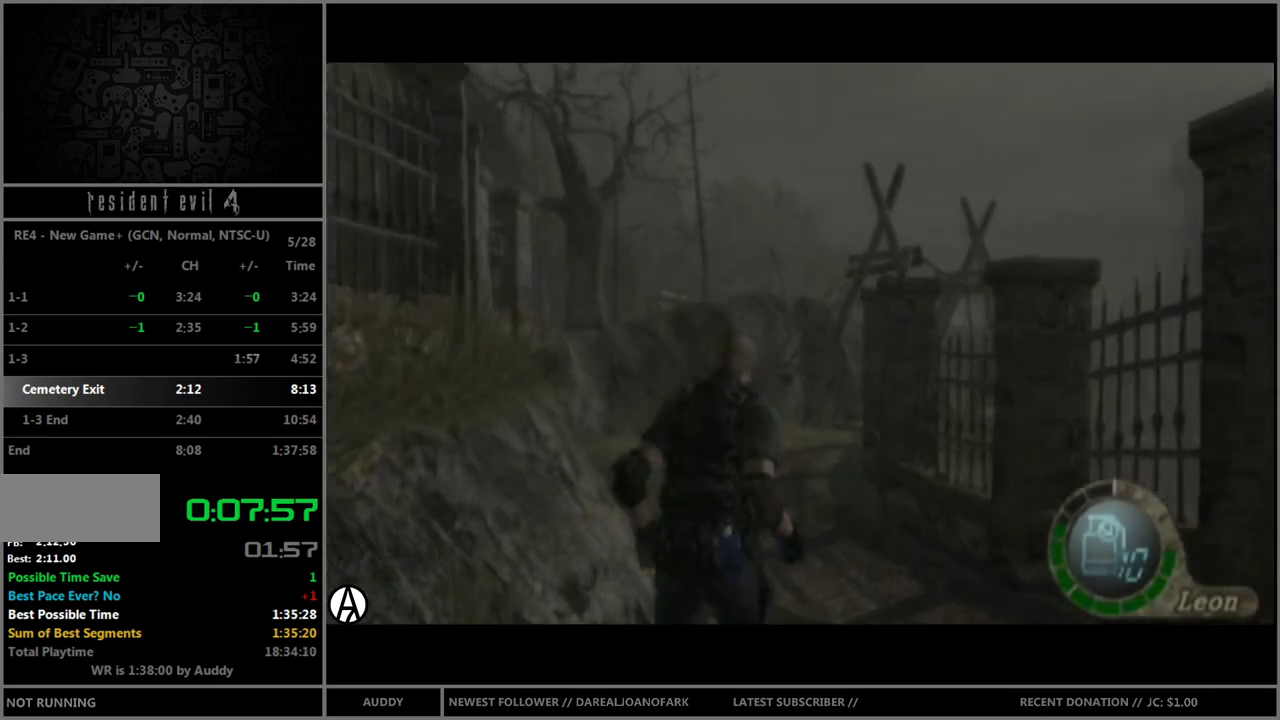
{"buttons": ["B"], "left_stick": "up", "right_stick": "center", "events": [[67, "left_stick", "up"]]}
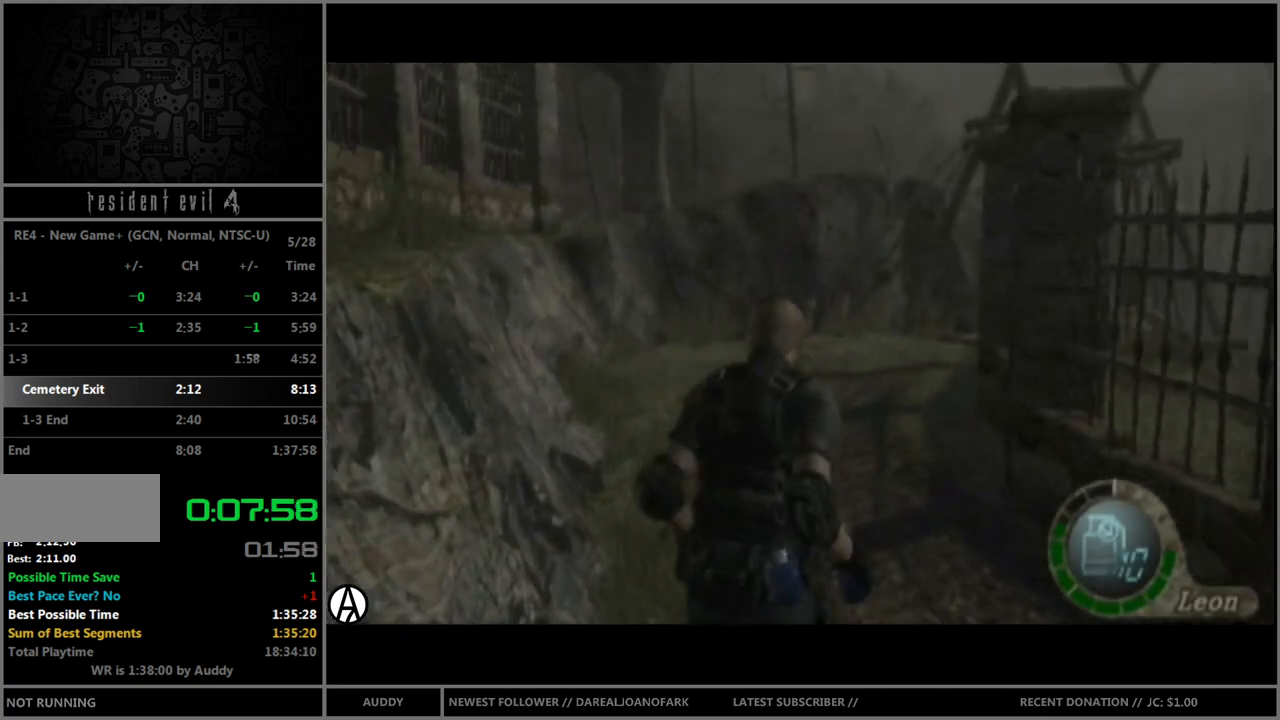
{"buttons": ["B"], "left_stick": "up", "right_stick": "center", "events": []}
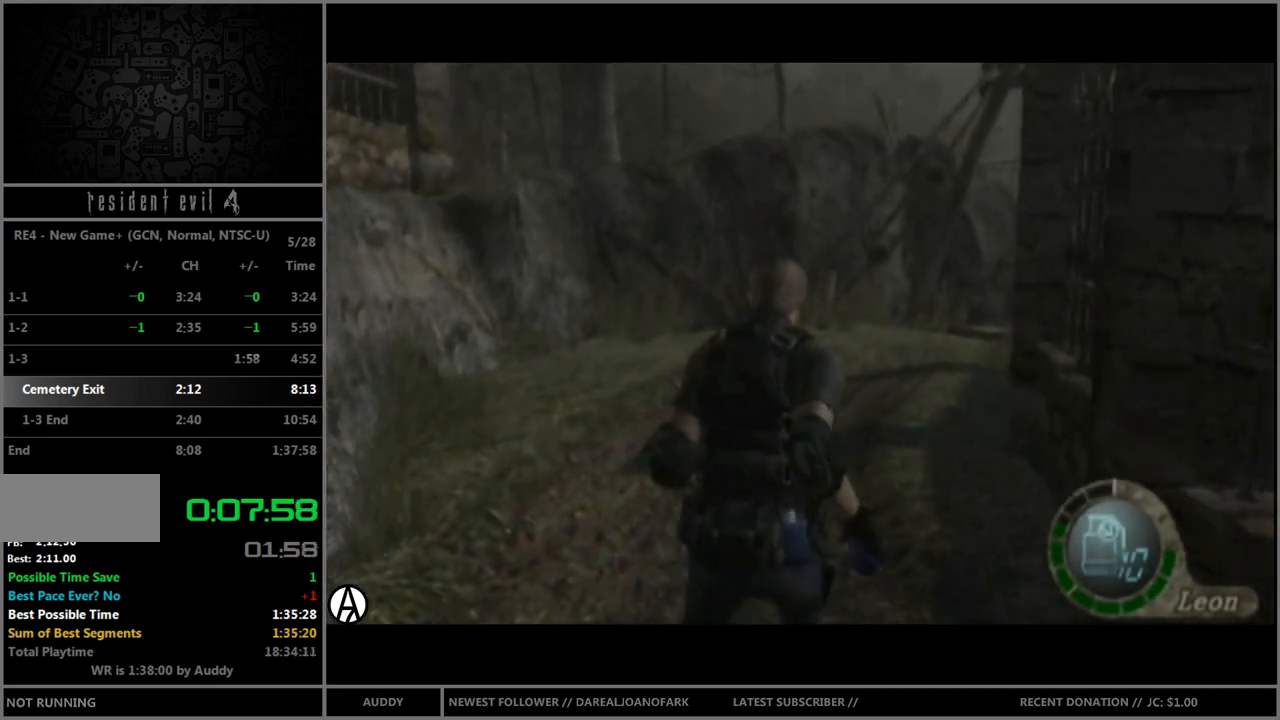
{"buttons": ["B"], "left_stick": "up-right", "right_stick": "center", "events": [[400, "left_stick", "up-right"]]}
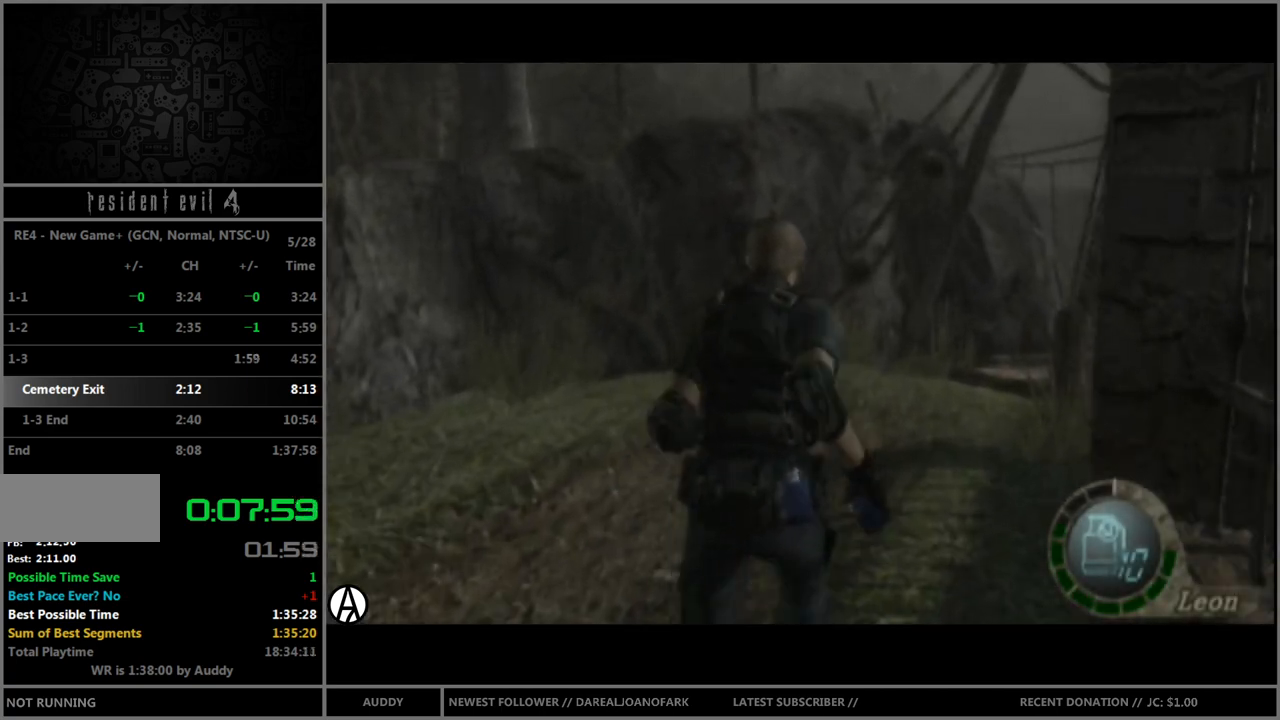
{"buttons": ["B"], "left_stick": "up-right", "right_stick": "center", "events": [[67, "left_stick", "up"], [401, "left_stick", "up-right"]]}
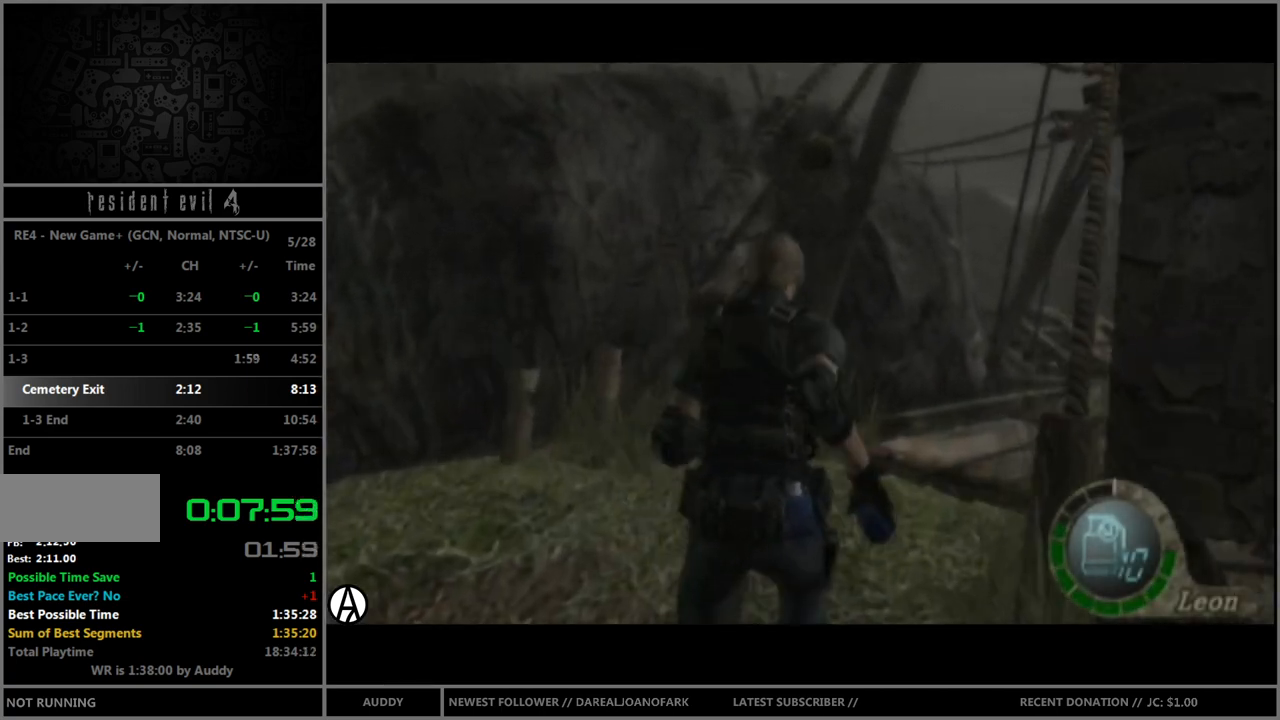
{"buttons": ["B"], "left_stick": "up", "right_stick": "center", "events": [[300, "left_stick", "up"]]}
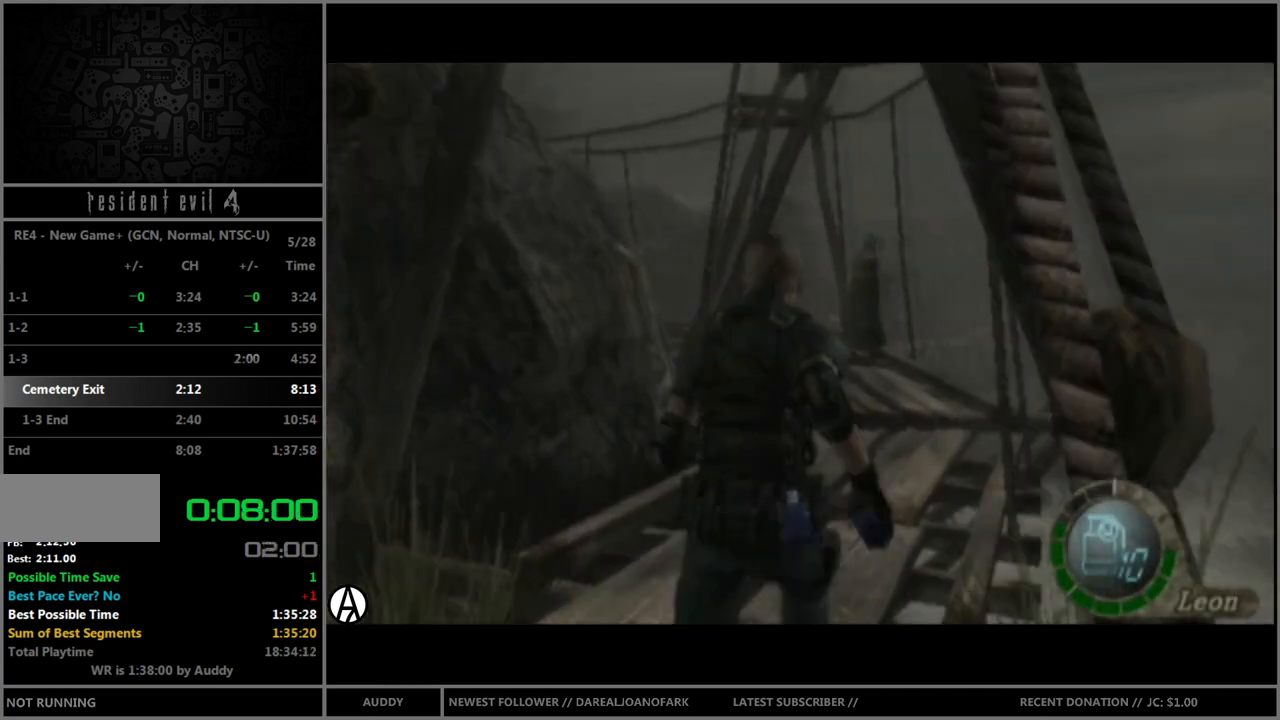
{"buttons": ["B"], "left_stick": "up", "right_stick": "center", "events": [[301, "left_stick", "up-left"], [401, "left_stick", "up"]]}
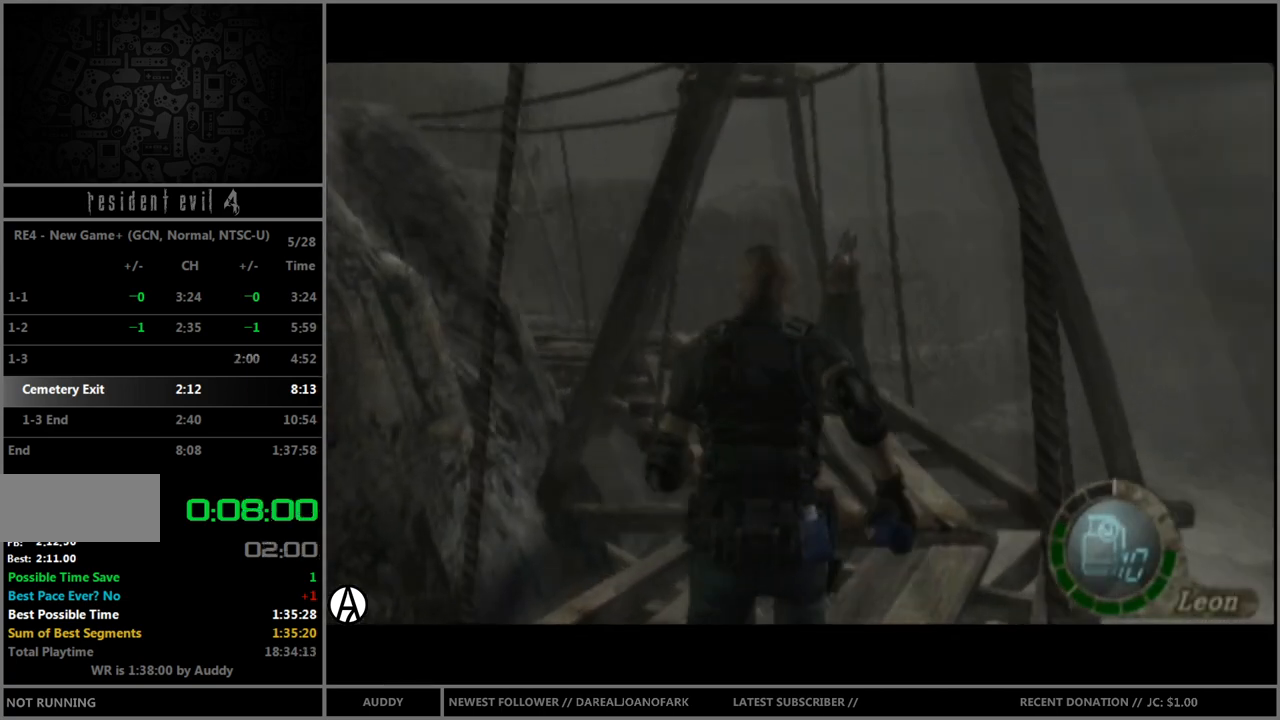
{"buttons": ["B"], "left_stick": "up", "right_stick": "center", "events": [[167, "left_stick", "up-left"], [400, "left_stick", "up"]]}
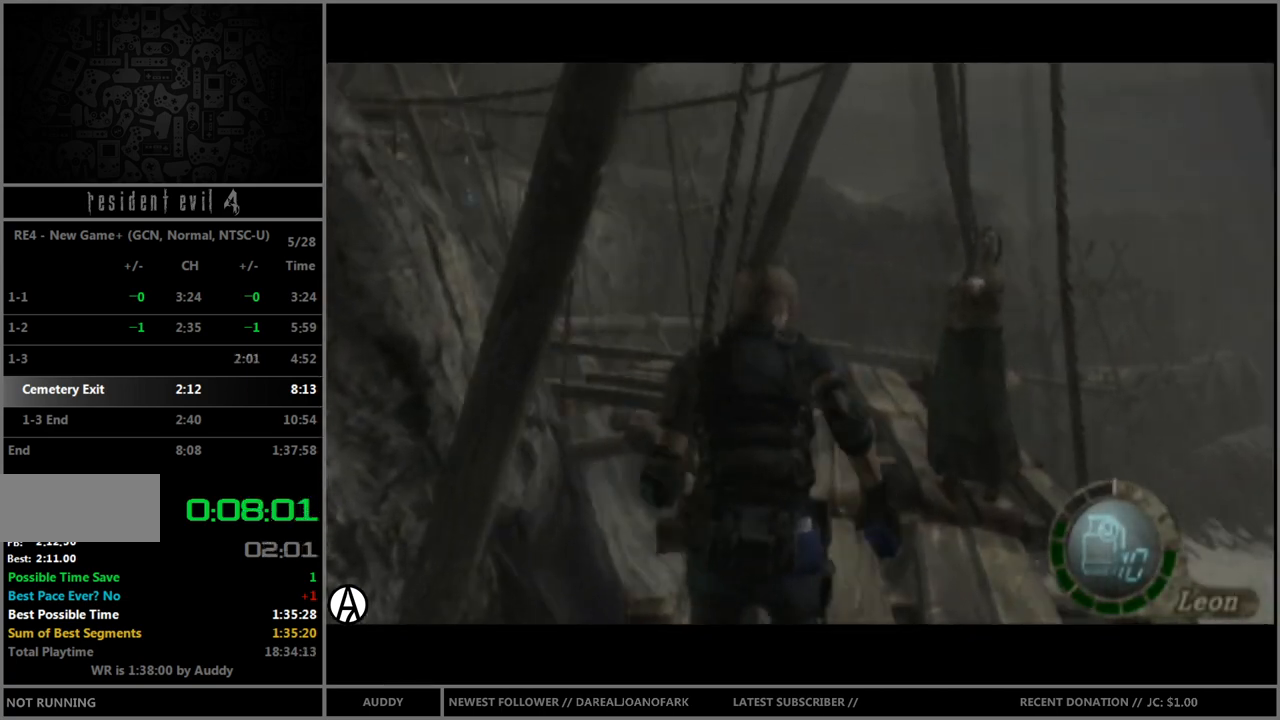
{"buttons": ["B"], "left_stick": "up", "right_stick": "center", "events": [[234, "left_stick", "up-left"], [367, "left_stick", "up"]]}
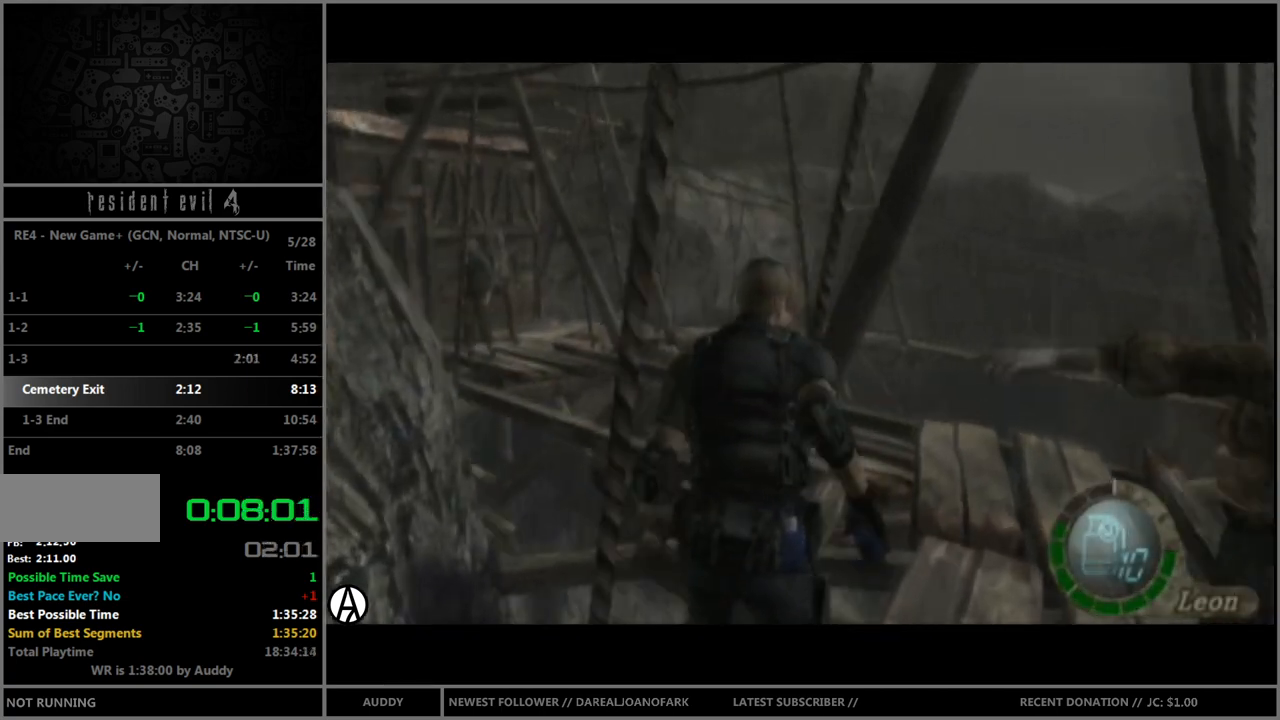
{"buttons": ["B"], "left_stick": "up-left", "right_stick": "center", "events": [[200, "left_stick", "up-left"]]}
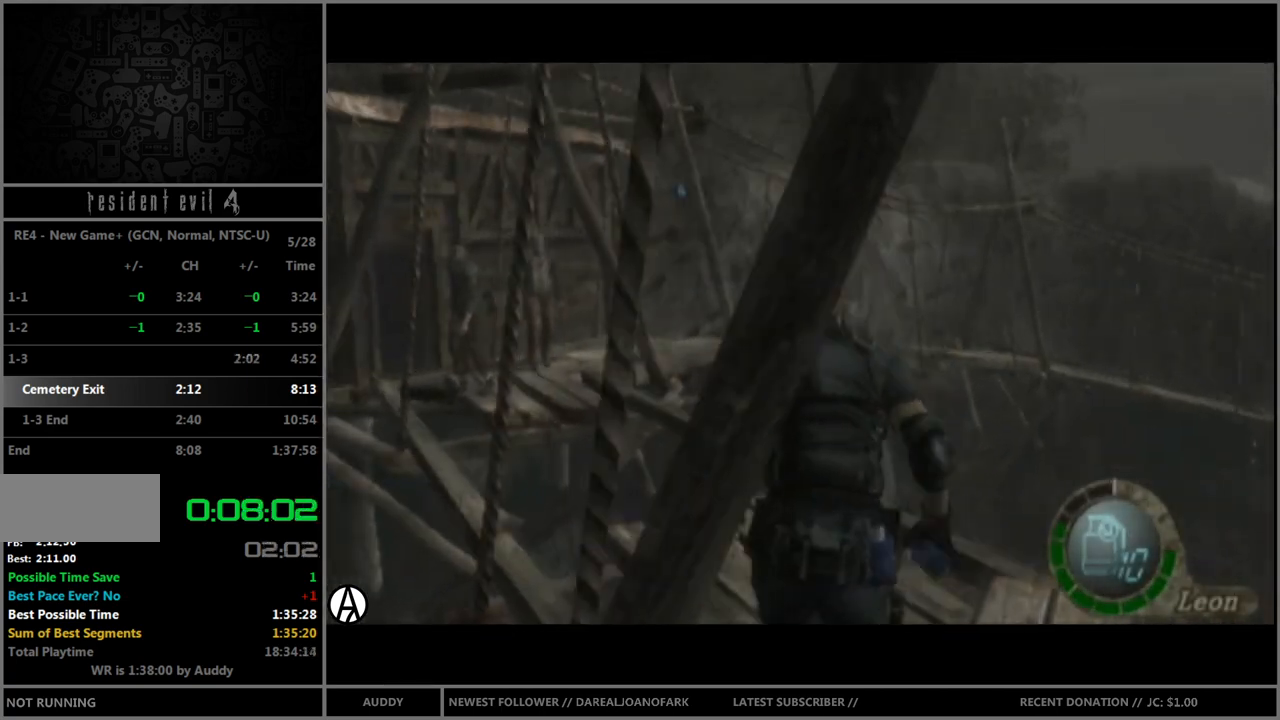
{"buttons": ["A", "B"], "left_stick": "up-left", "right_stick": "center", "events": [[501, "A", "down"]]}
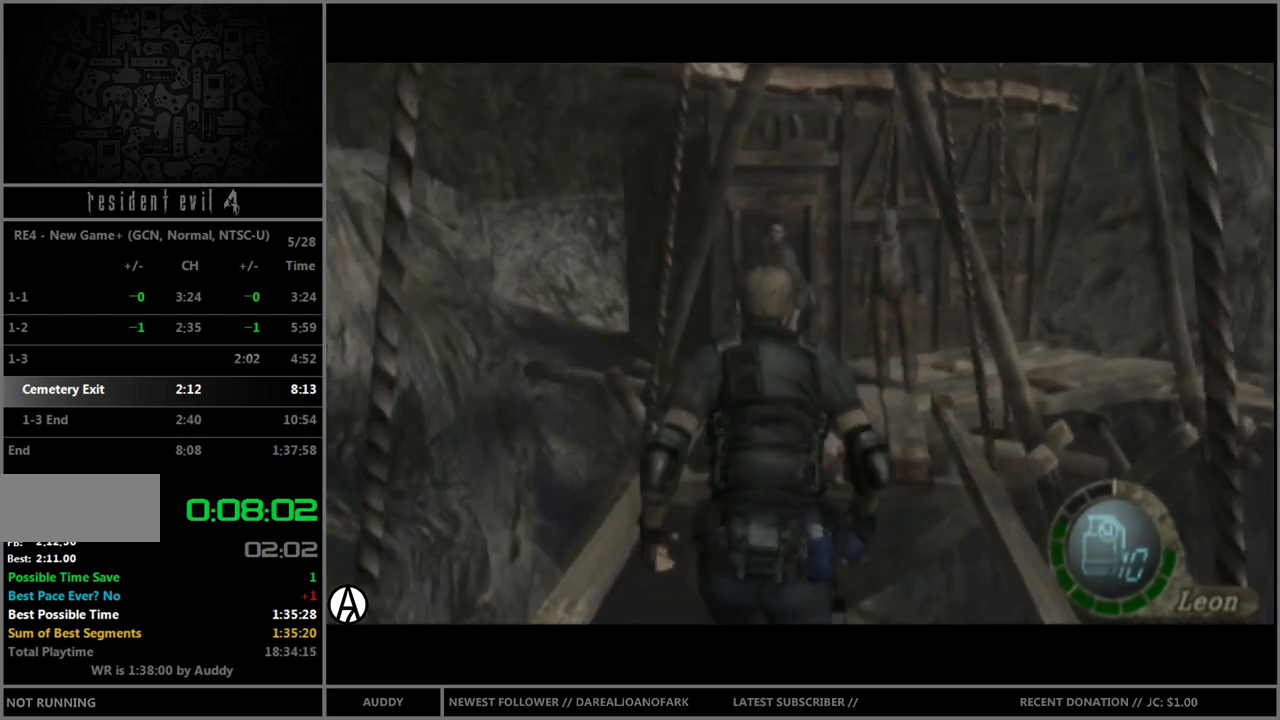
{"buttons": [], "left_stick": "up", "right_stick": "center", "events": [[100, "A", "up"], [166, "A", "down"], [200, "left_stick", "center"], [233, "A", "up"], [300, "B", "up"], [467, "left_stick", "up"]]}
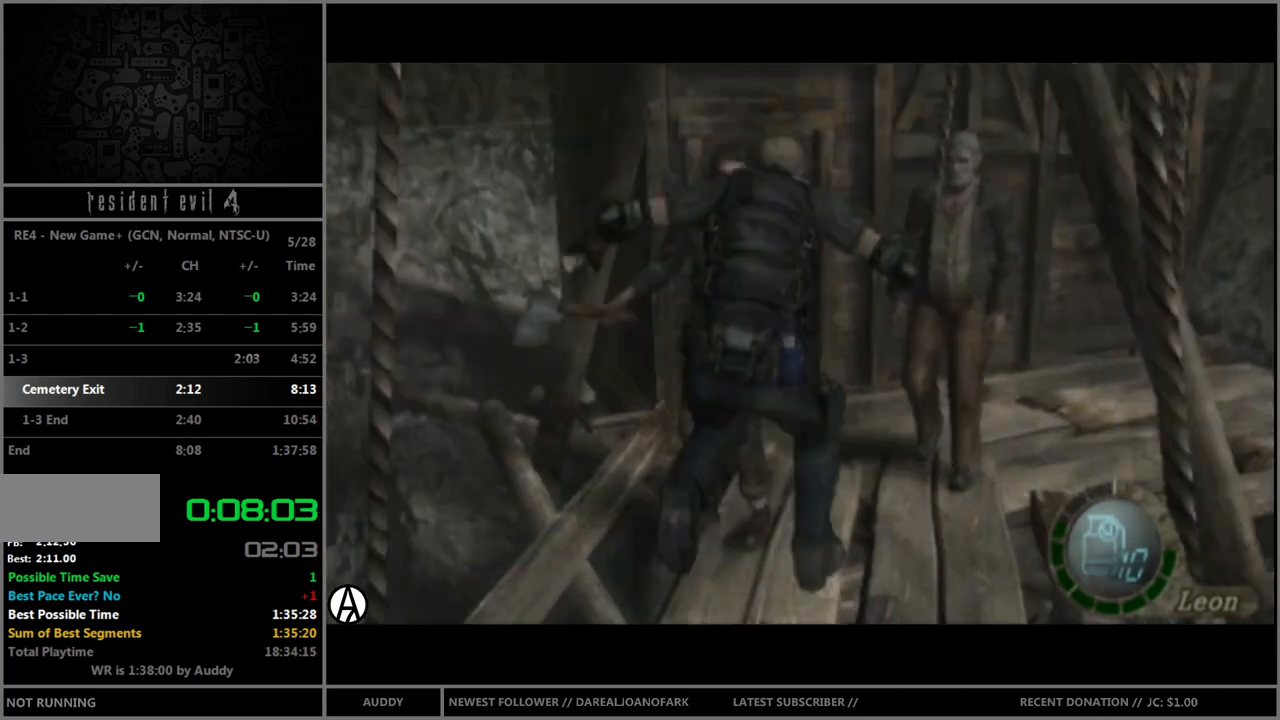
{"buttons": ["B"], "left_stick": "up", "right_stick": "center", "events": [[133, "B", "down"]]}
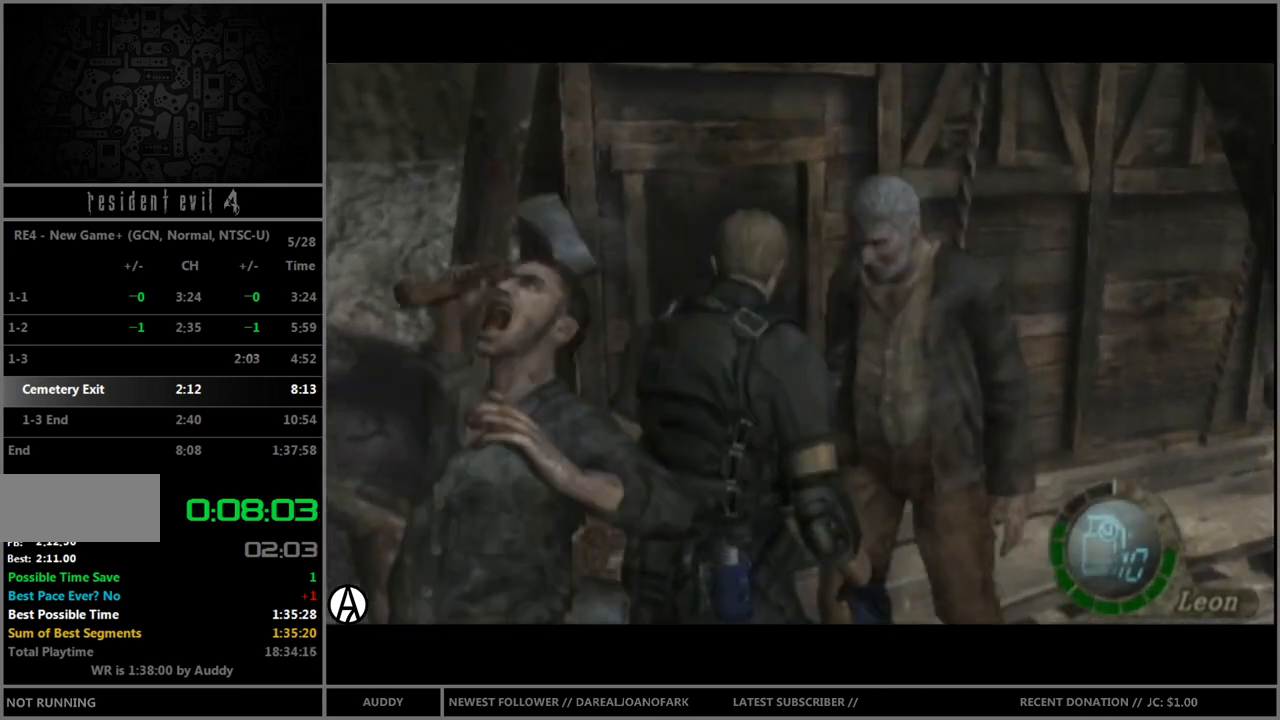
{"buttons": ["B"], "left_stick": "up-right", "right_stick": "center", "events": [[167, "left_stick", "up-right"]]}
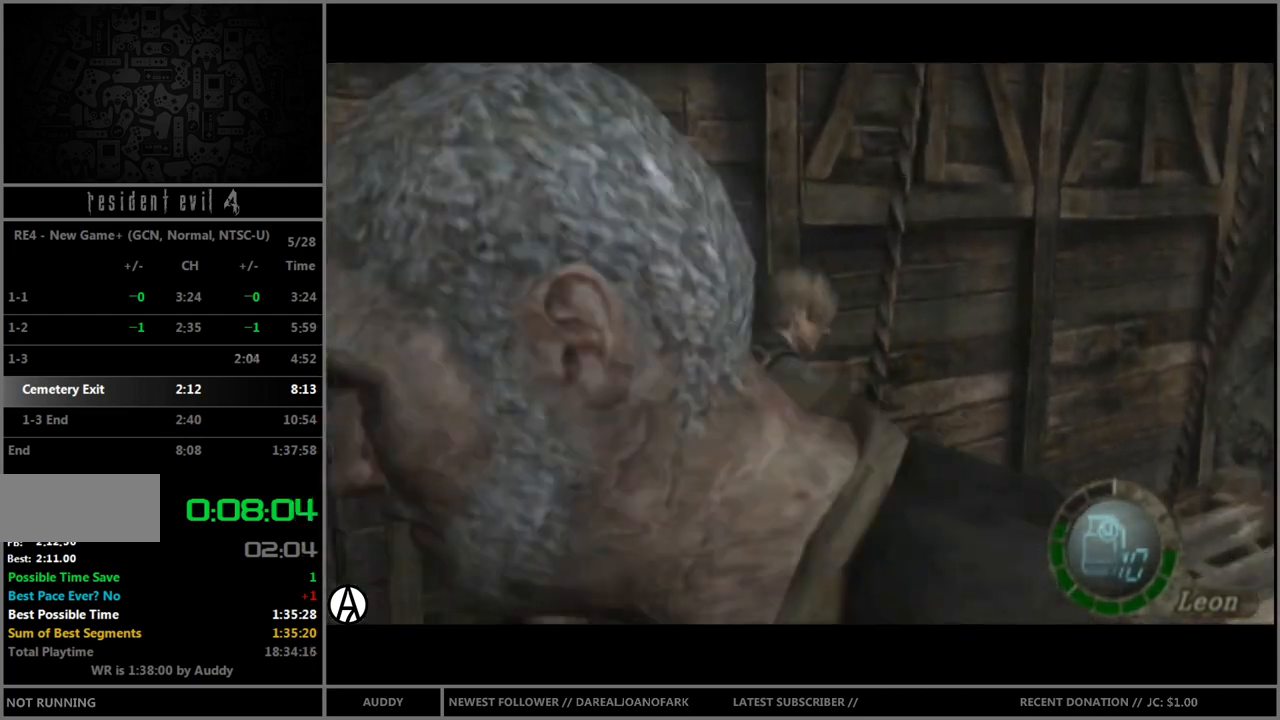
{"buttons": ["B"], "left_stick": "up-right", "right_stick": "center", "events": []}
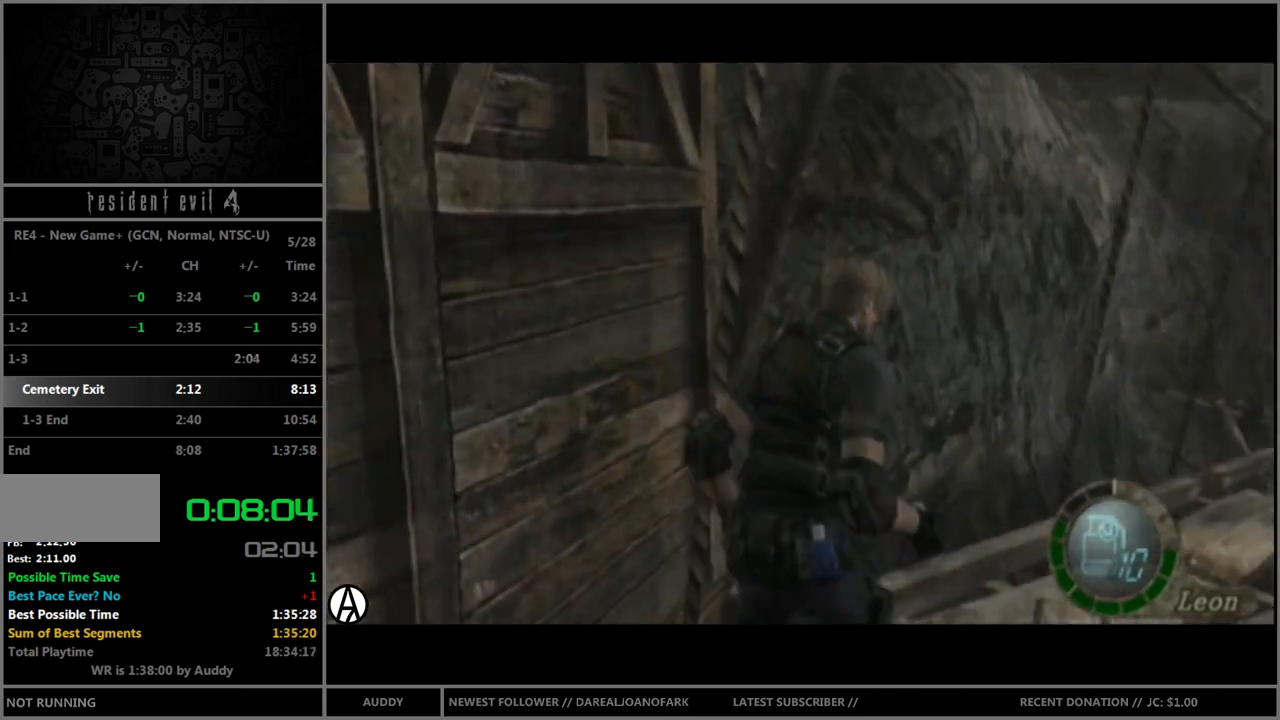
{"buttons": ["B"], "left_stick": "up", "right_stick": "center", "events": [[333, "left_stick", "up"]]}
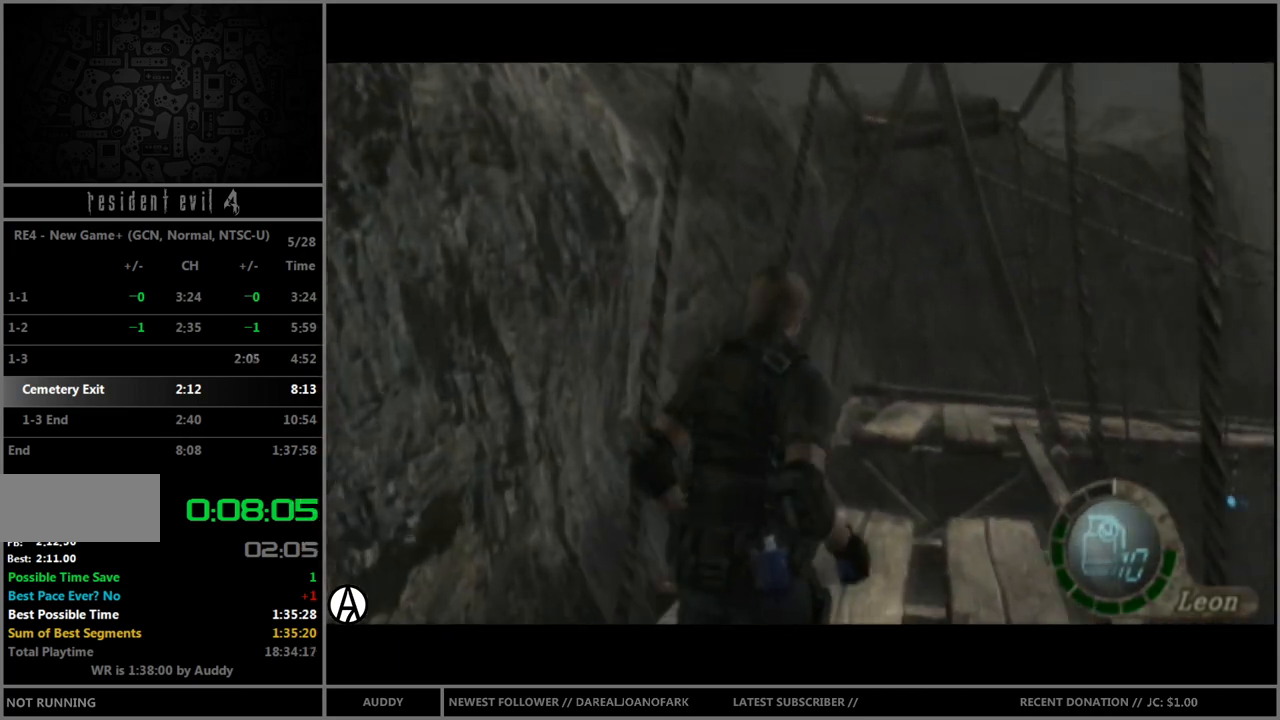
{"buttons": ["A", "B"], "left_stick": "up", "right_stick": "center", "events": [[200, "left_stick", "up-right"], [334, "left_stick", "up"], [500, "A", "down"]]}
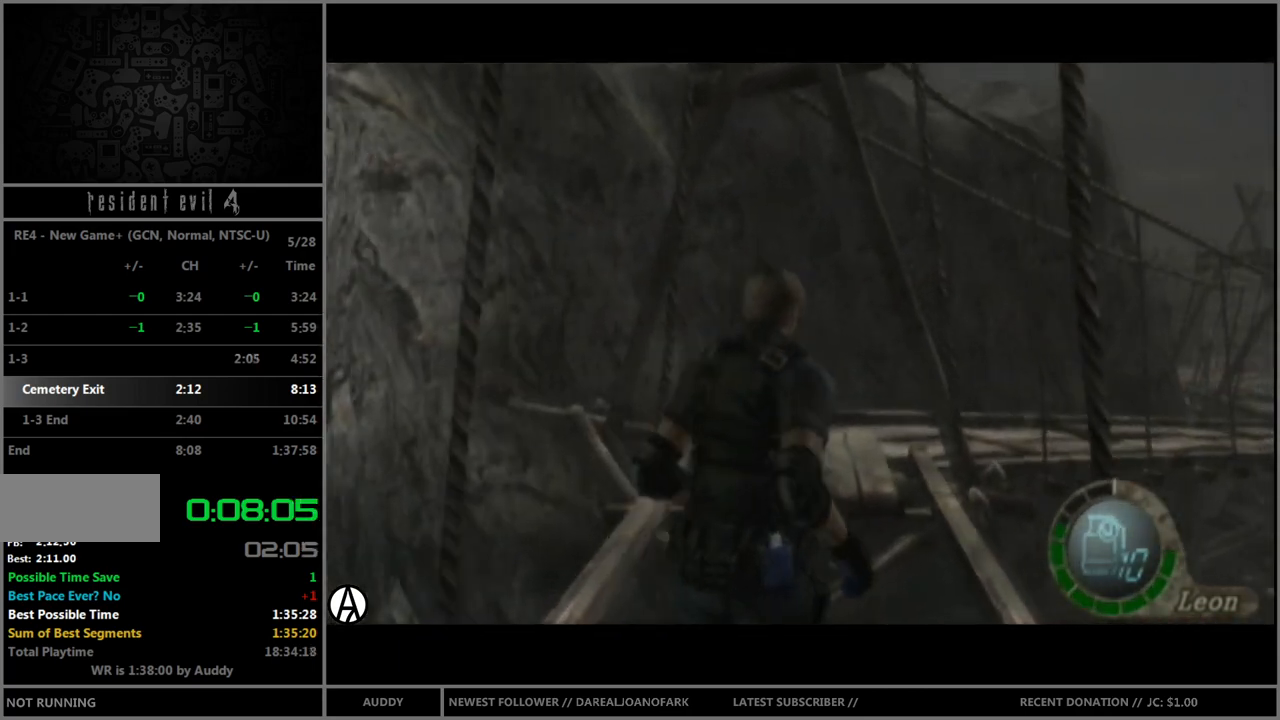
{"buttons": ["B"], "left_stick": "up-right", "right_stick": "center", "events": [[67, "A", "up"], [134, "A", "down"], [201, "A", "up"], [368, "left_stick", "up-right"]]}
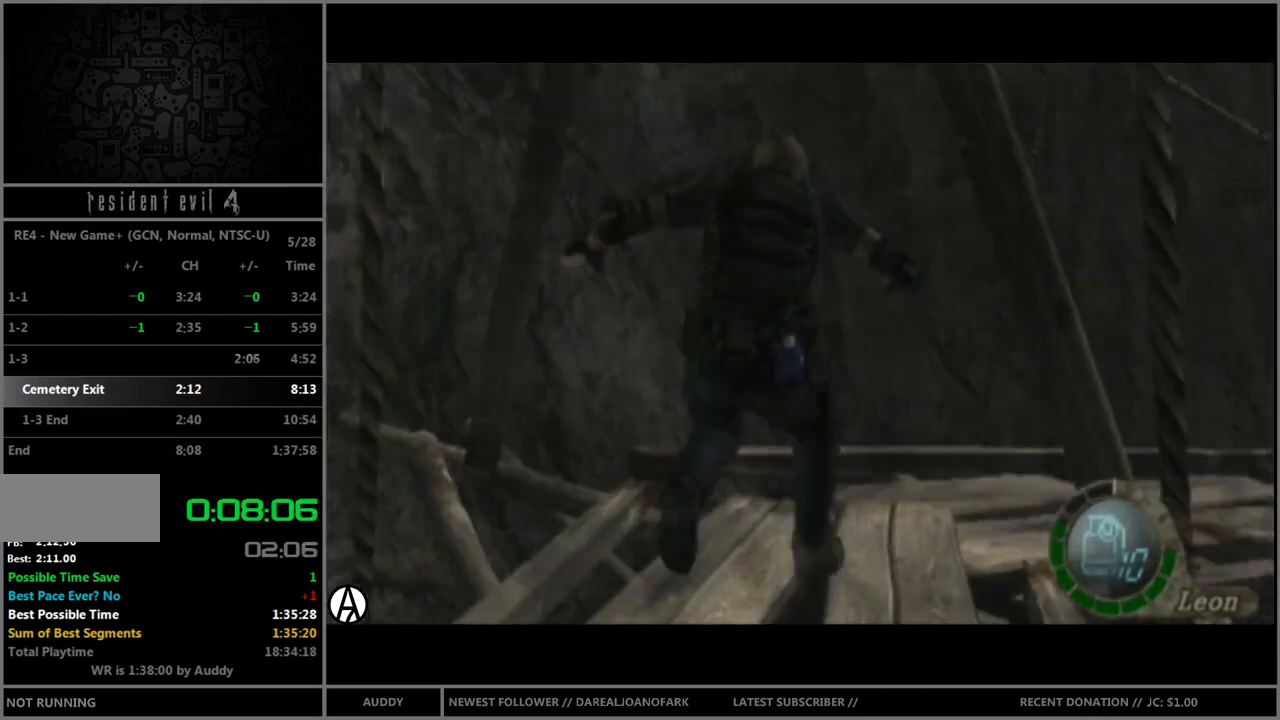
{"buttons": ["B"], "left_stick": "up-right", "right_stick": "center", "events": []}
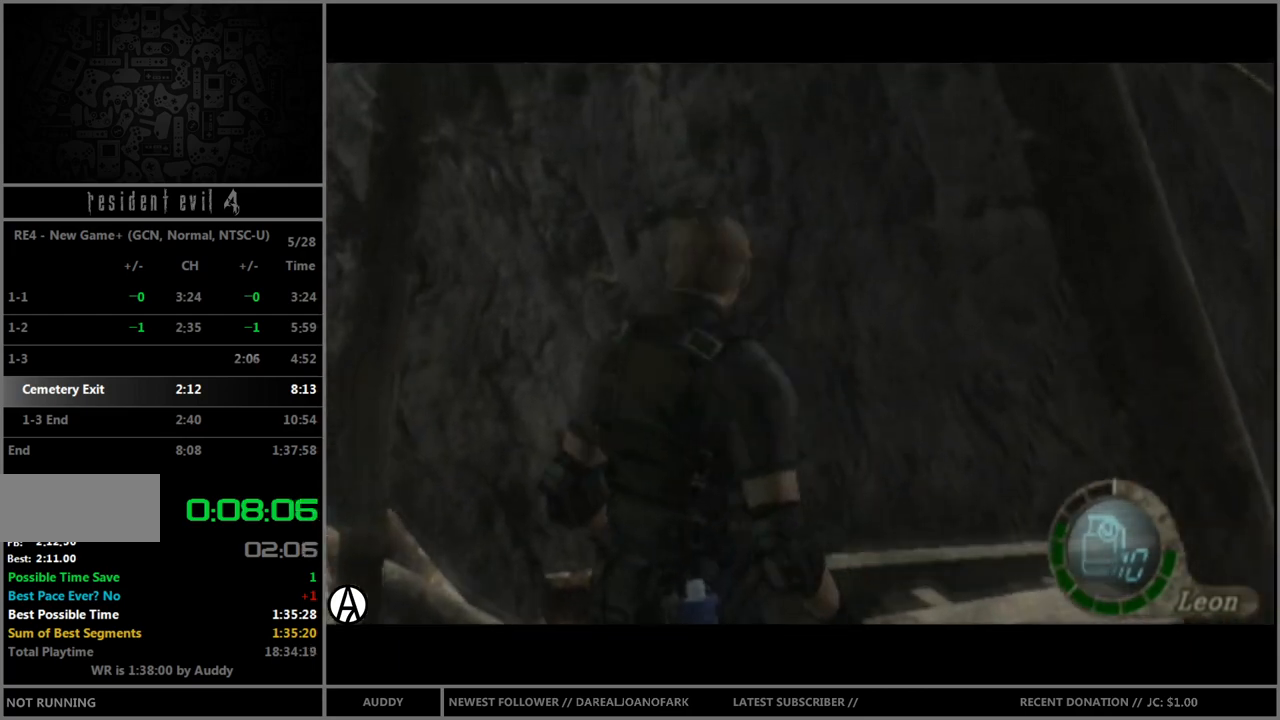
{"buttons": ["B"], "left_stick": "up-right", "right_stick": "center", "events": []}
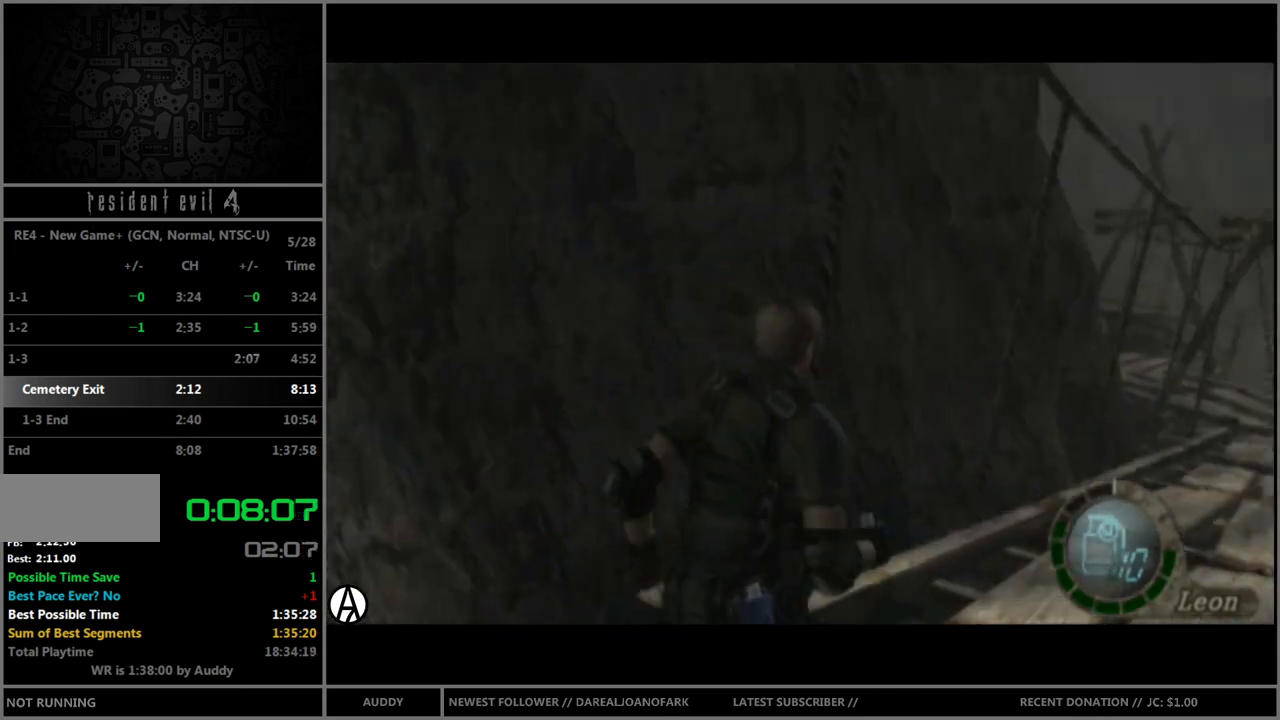
{"buttons": ["B"], "left_stick": "up", "right_stick": "center", "events": [[234, "left_stick", "up"]]}
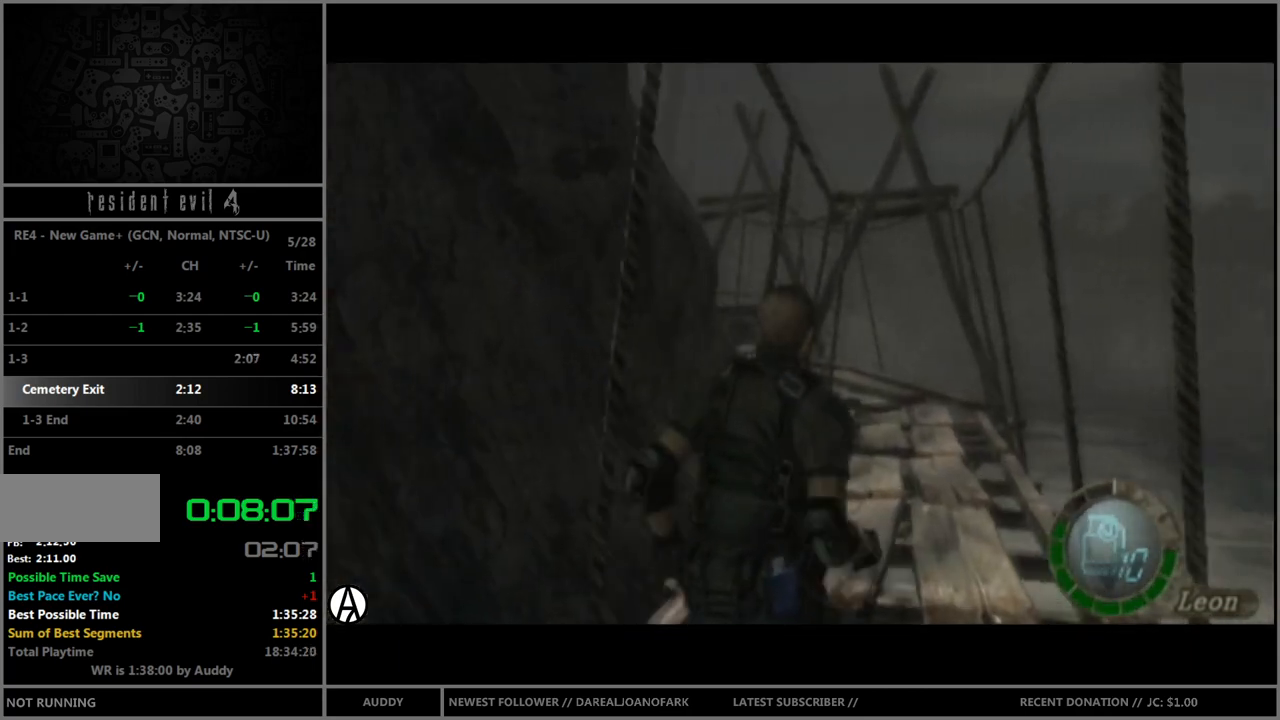
{"buttons": ["B"], "left_stick": "up", "right_stick": "center", "events": []}